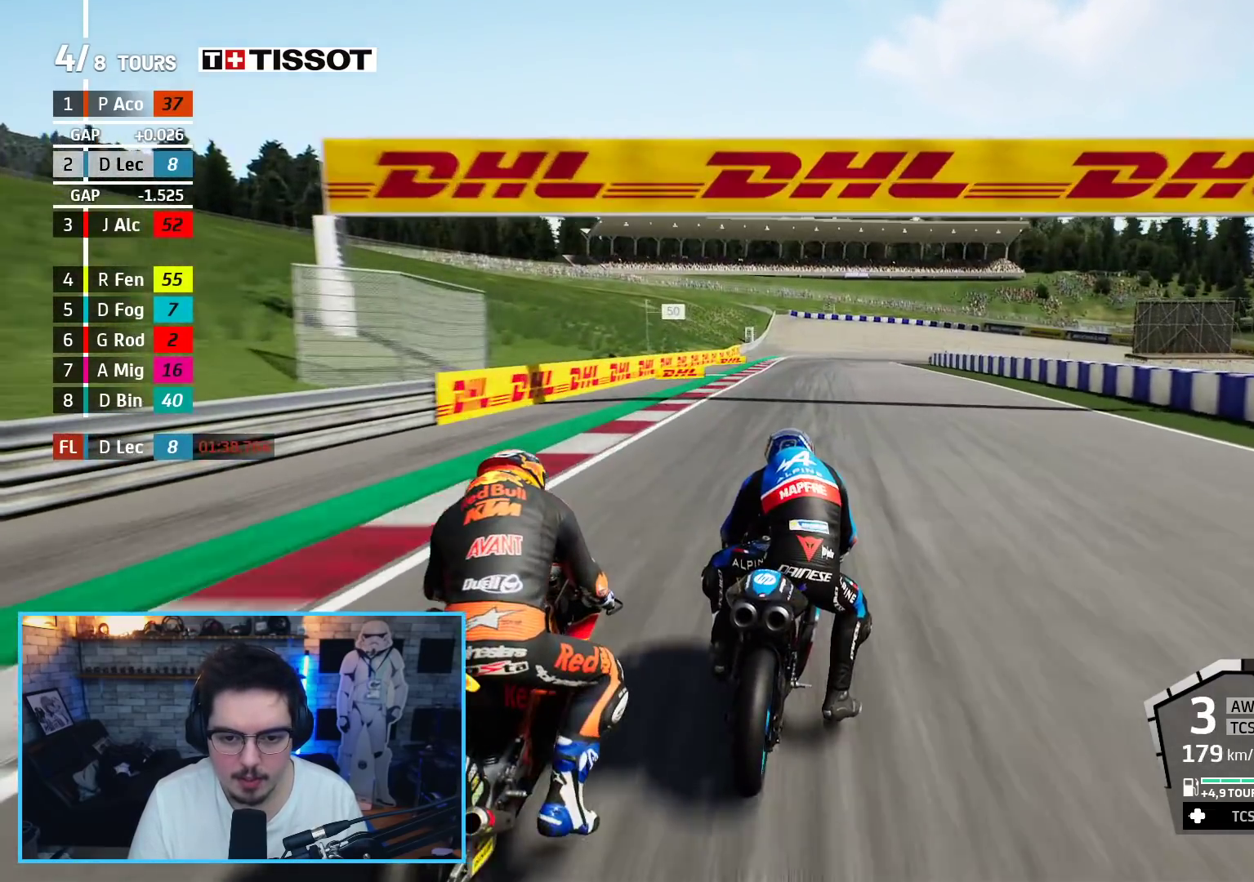
Gameplay with a controller (Xbox layout); each line is a JSON object with the inputs held at the frame after it. "events" lists button and stick changes between this image and that frame as [ms after this image, input, new state], when the widget could be followed in between.
{"buttons": ["L2"], "left_stick": "up", "right_stick": "center", "events": [[67, "A", "up"]]}
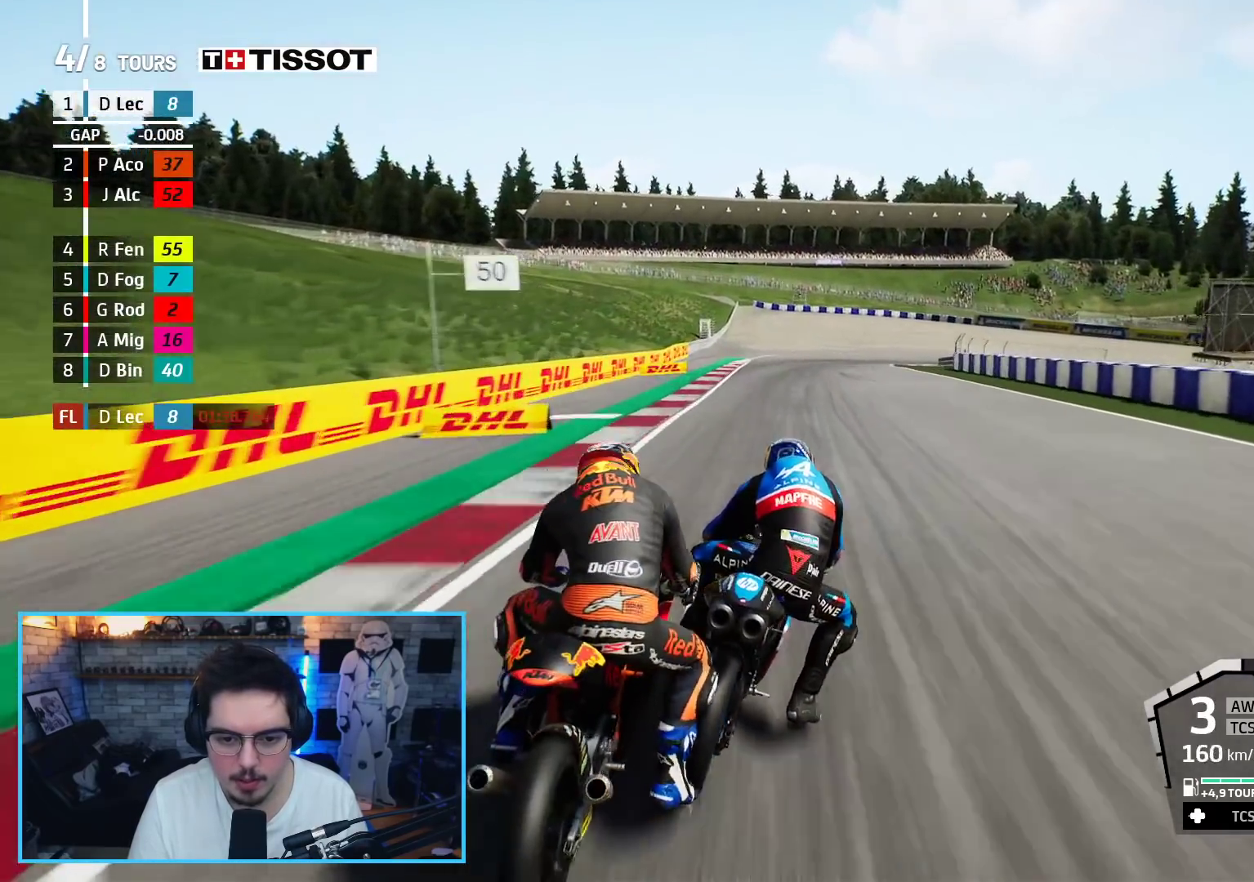
{"buttons": ["L2"], "left_stick": "up-right", "right_stick": "center", "events": [[183, "A", "down"], [200, "X", "down"], [333, "X", "up"], [350, "A", "up"], [367, "left_stick", "up-right"]]}
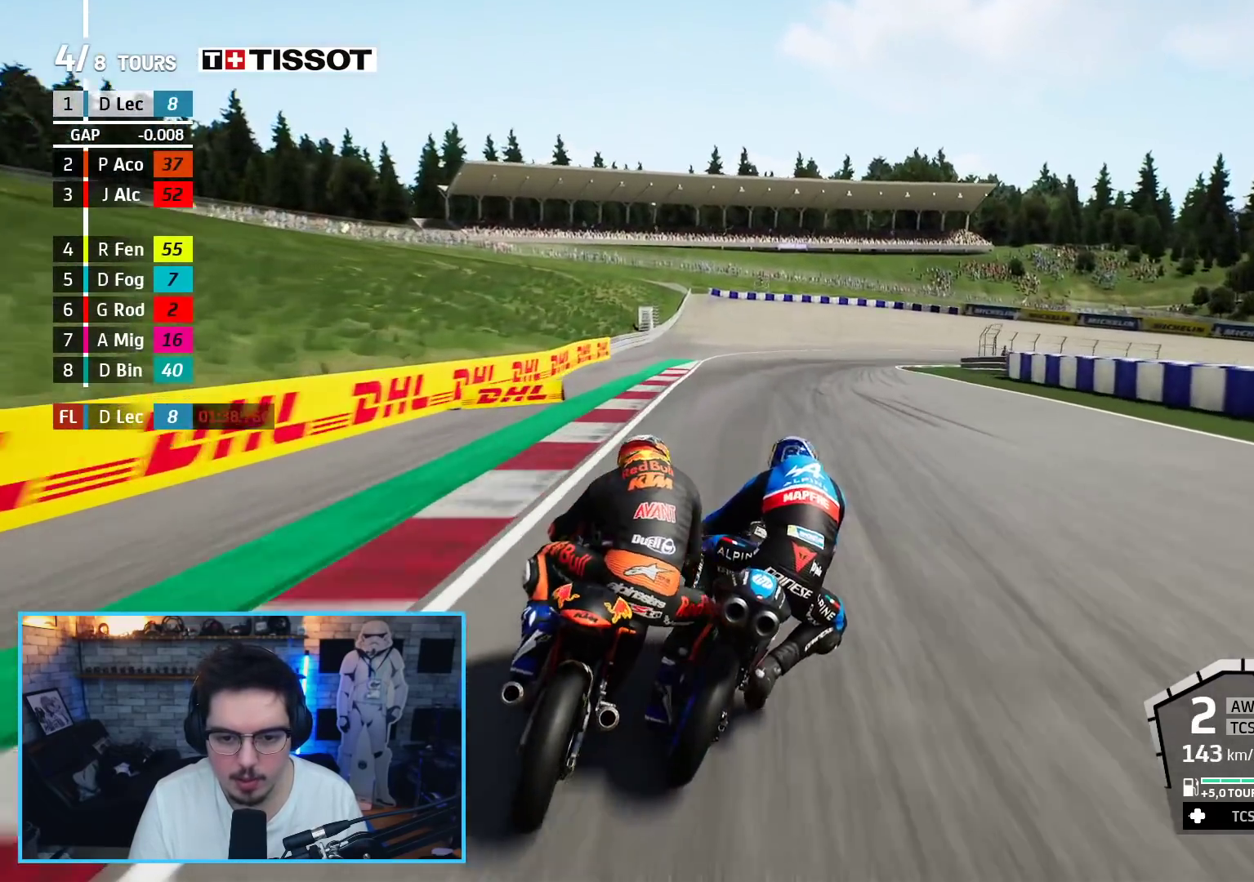
{"buttons": ["L2"], "left_stick": "up-right", "right_stick": "center", "events": [[367, "A", "down"], [483, "A", "up"]]}
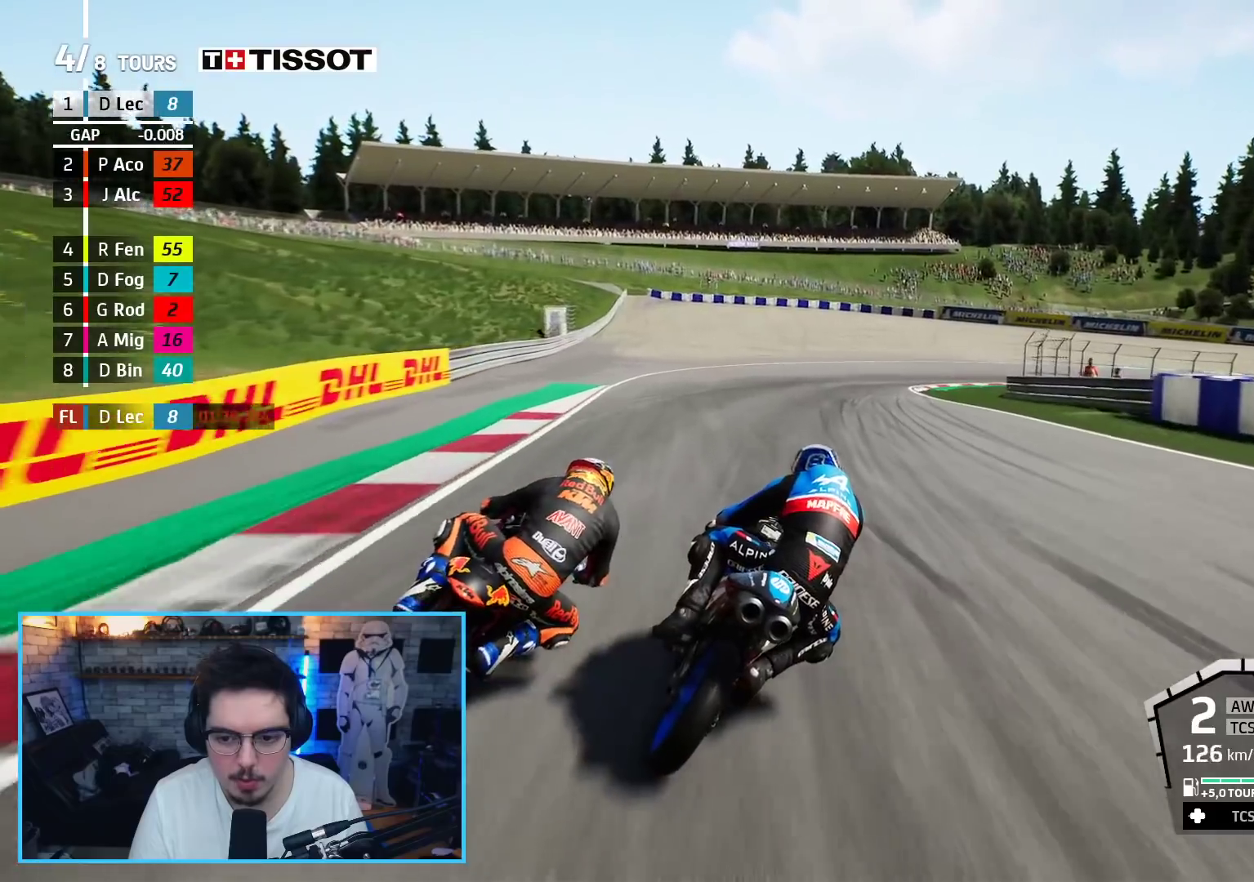
{"buttons": ["L2"], "left_stick": "up-right", "right_stick": "center", "events": [[183, "A", "down"], [267, "A", "up"]]}
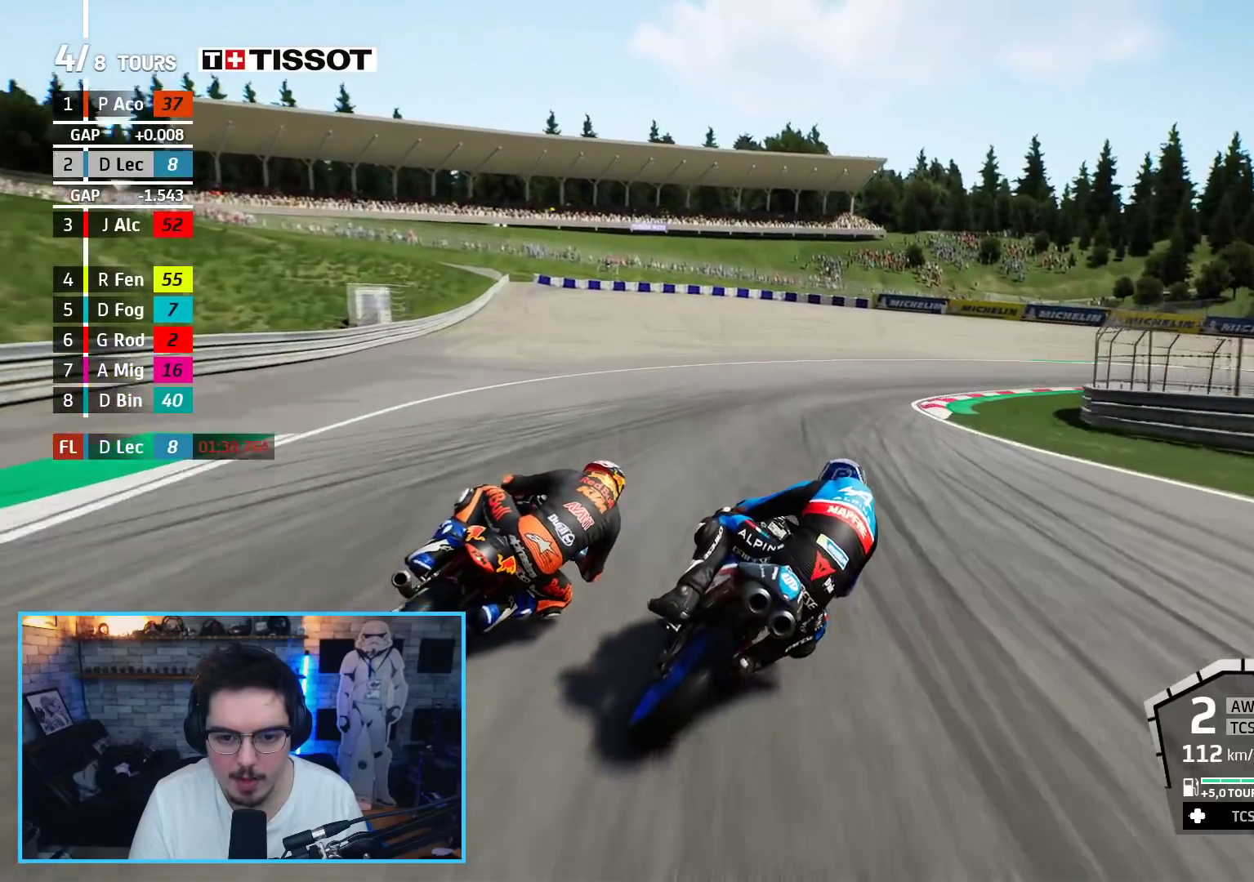
{"buttons": ["A", "L2"], "left_stick": "up-right", "right_stick": "center", "events": [[33, "A", "down"], [167, "A", "up"], [233, "A", "down"], [350, "A", "up"], [417, "A", "down"]]}
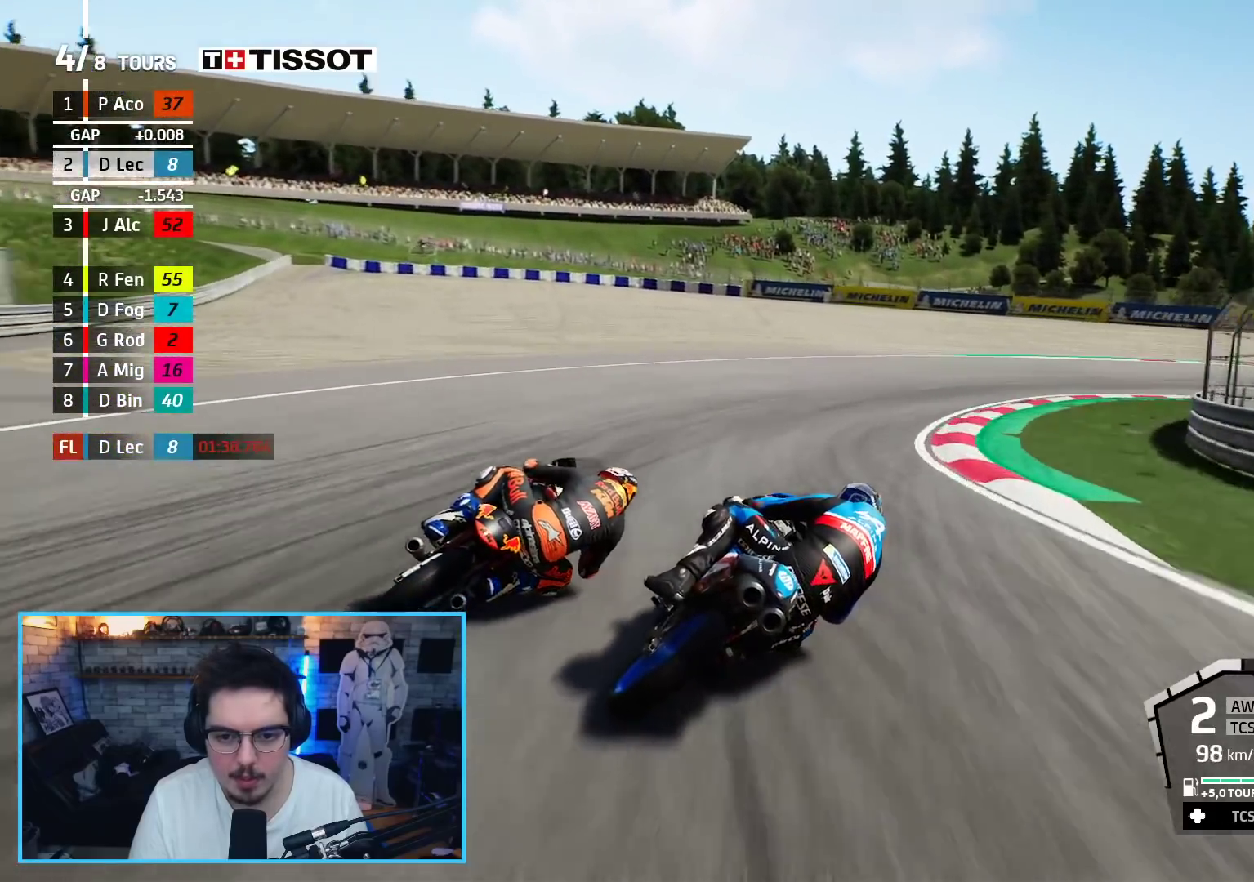
{"buttons": ["A", "L2"], "left_stick": "up-right", "right_stick": "center", "events": [[33, "A", "up"], [83, "A", "down"], [217, "A", "up"], [267, "A", "down"], [400, "A", "up"], [467, "A", "down"]]}
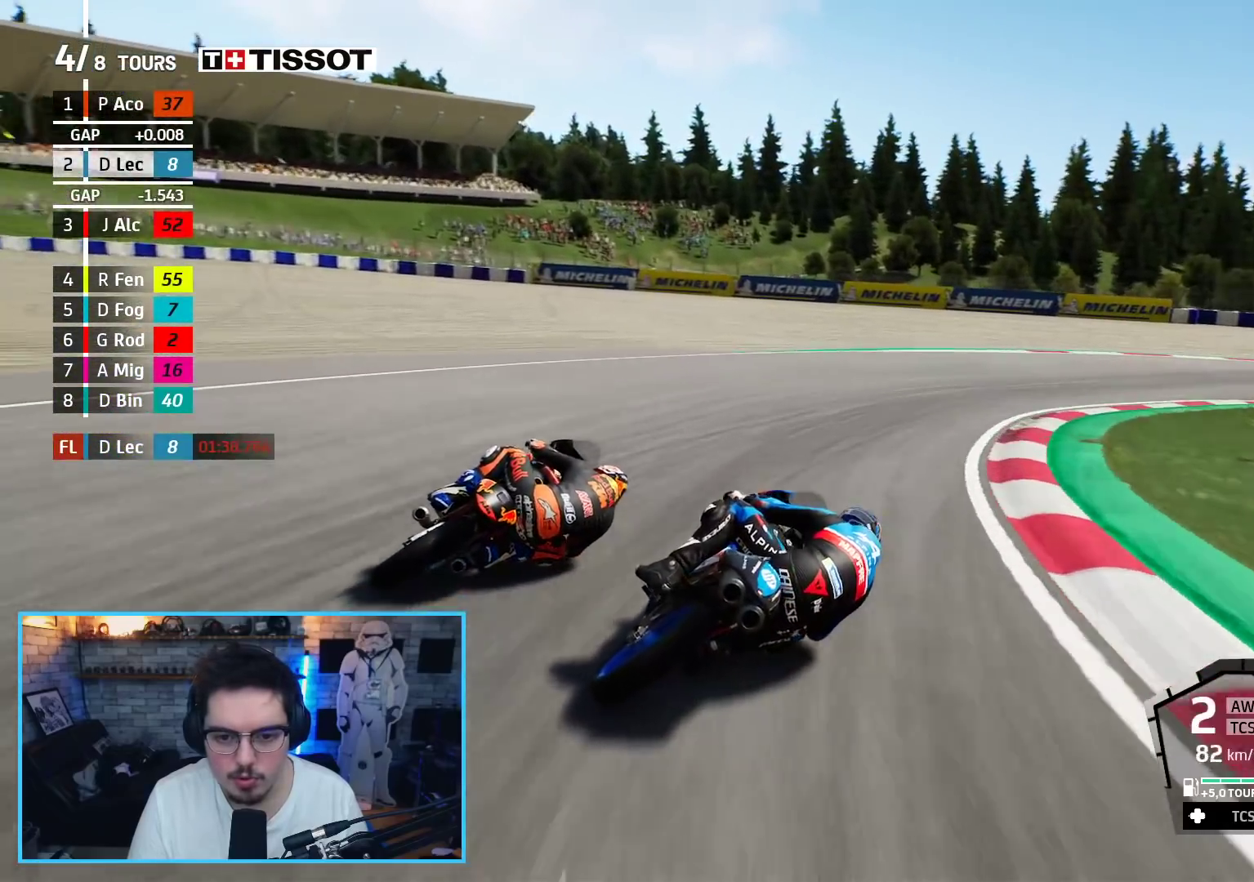
{"buttons": ["R2"], "left_stick": "up-right", "right_stick": "center", "events": [[83, "A", "up"], [400, "L2", "up"], [467, "R2", "down"]]}
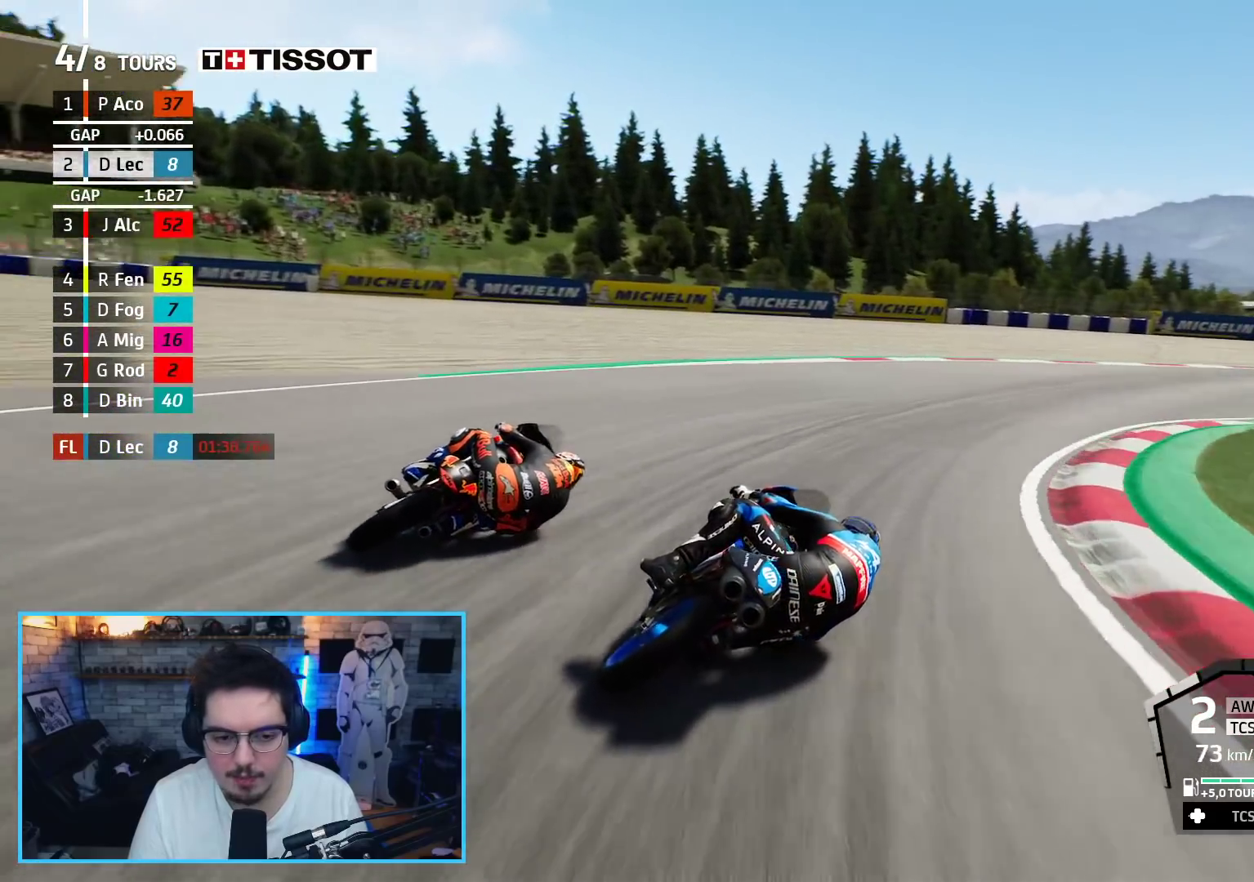
{"buttons": ["R2"], "left_stick": "up-right", "right_stick": "center", "events": []}
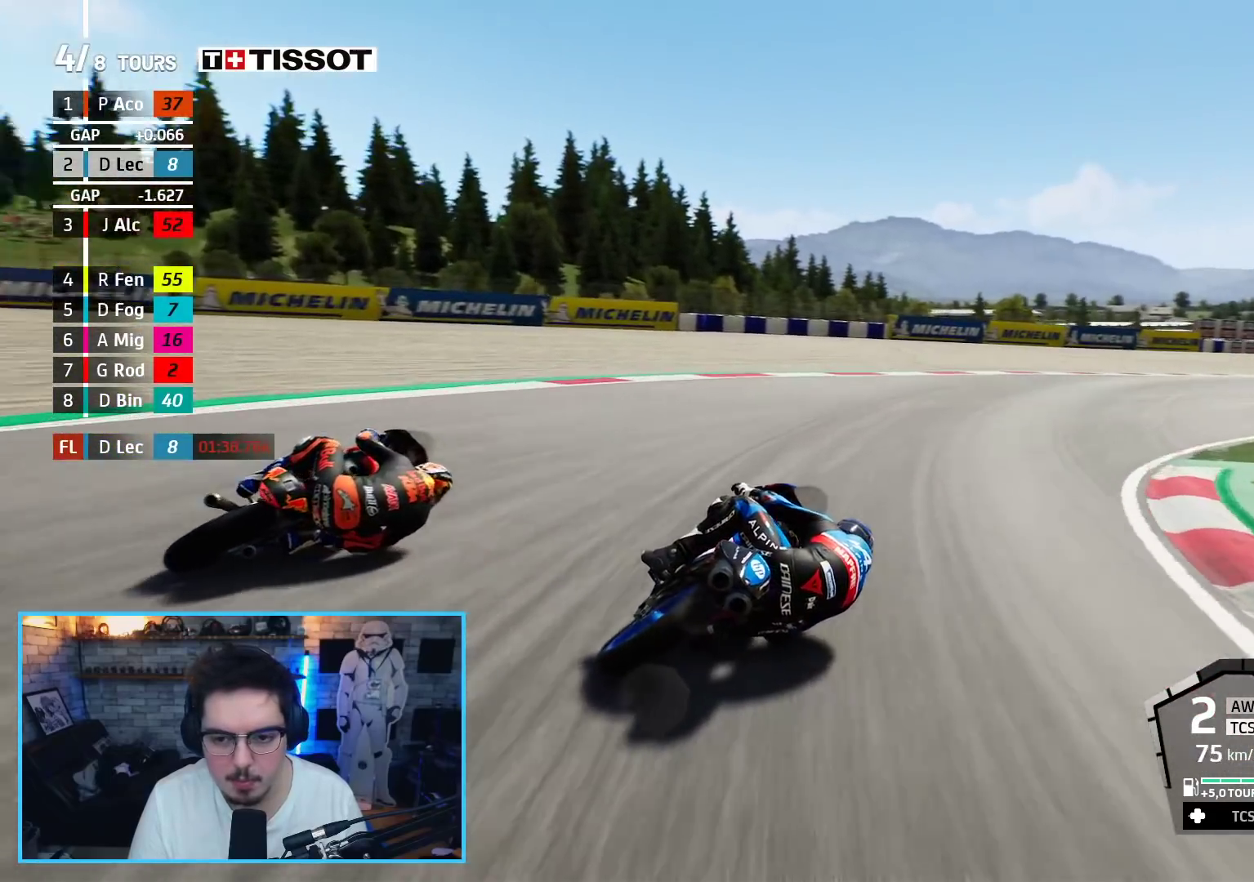
{"buttons": ["R2"], "left_stick": "up-right", "right_stick": "center", "events": []}
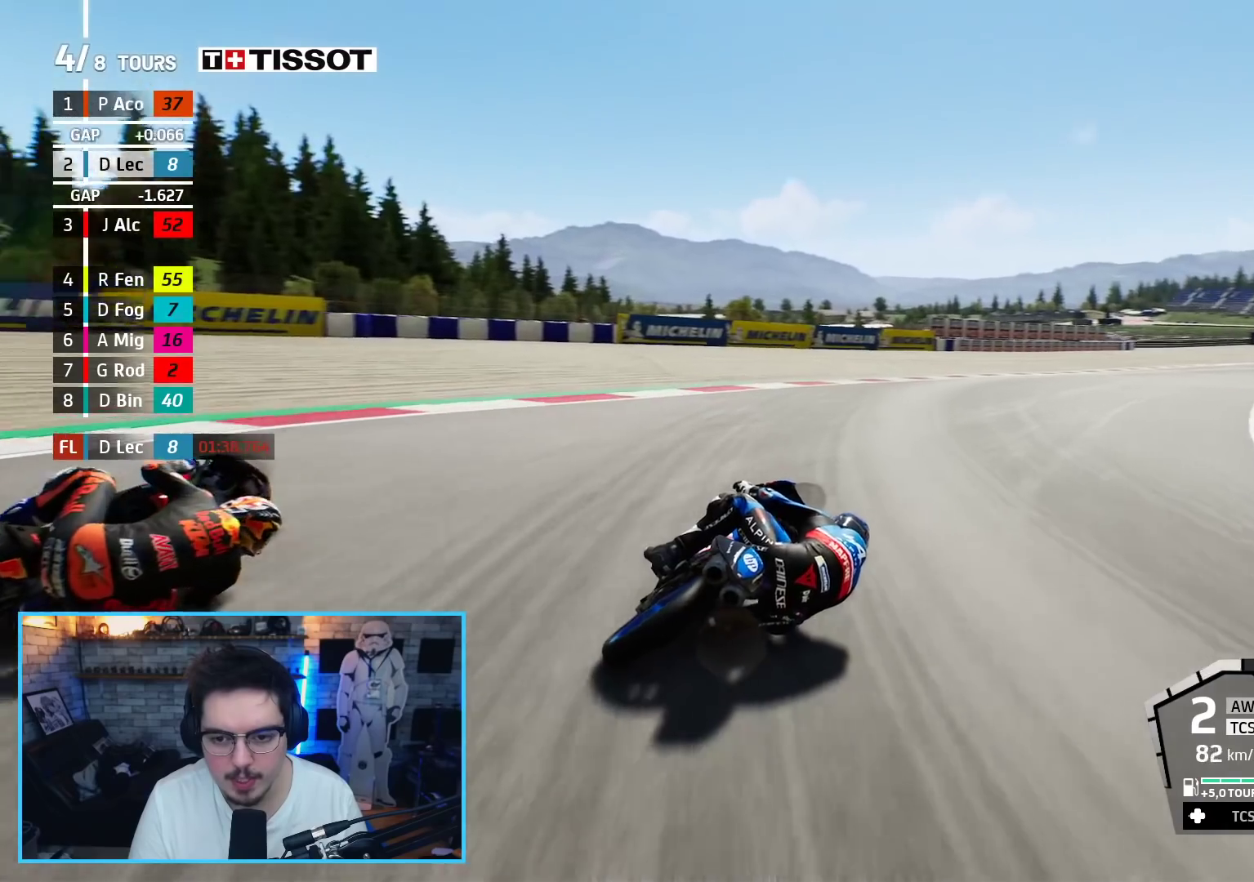
{"buttons": ["R2"], "left_stick": "up-right", "right_stick": "center", "events": []}
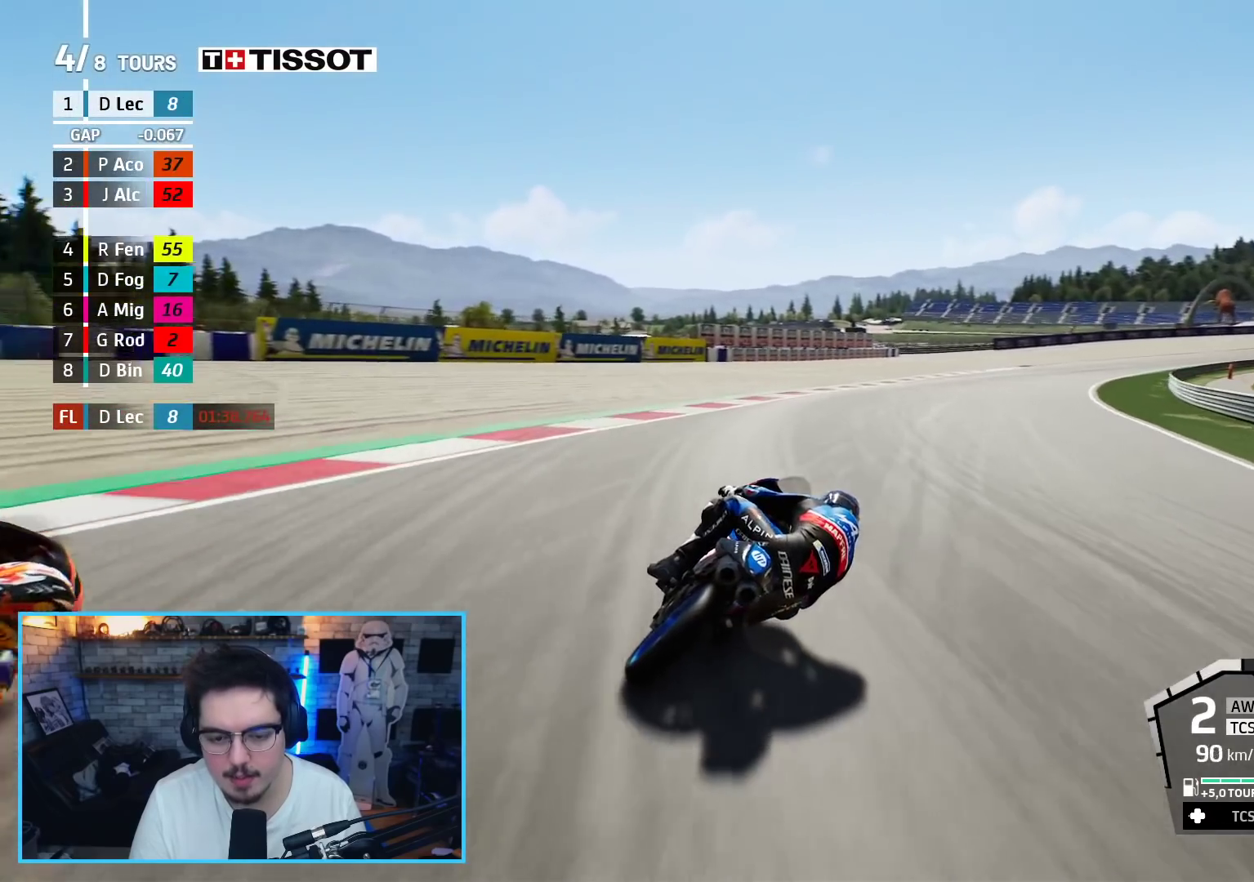
{"buttons": ["R2"], "left_stick": "up-right", "right_stick": "center", "events": []}
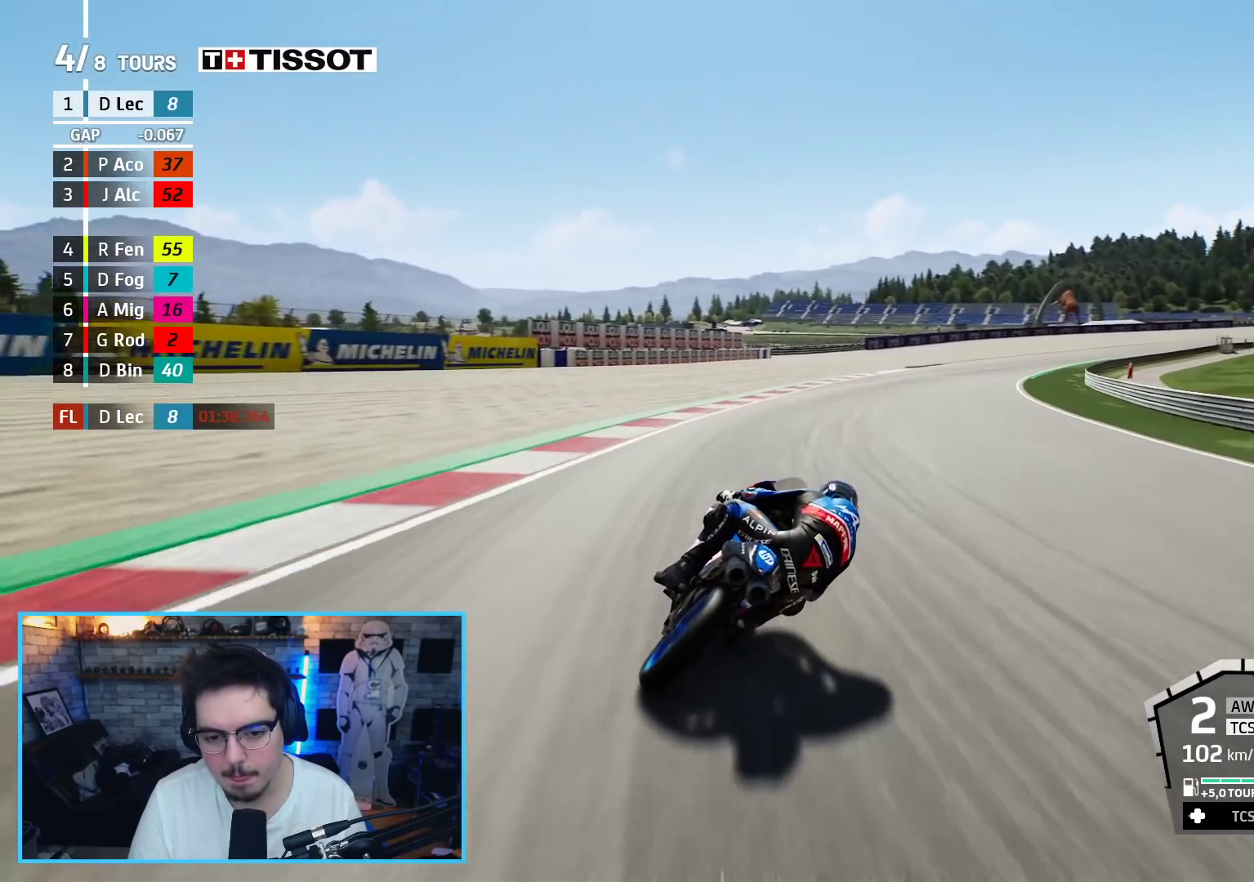
{"buttons": ["R2"], "left_stick": "up-right", "right_stick": "center", "events": [[333, "B", "down"], [433, "B", "up"]]}
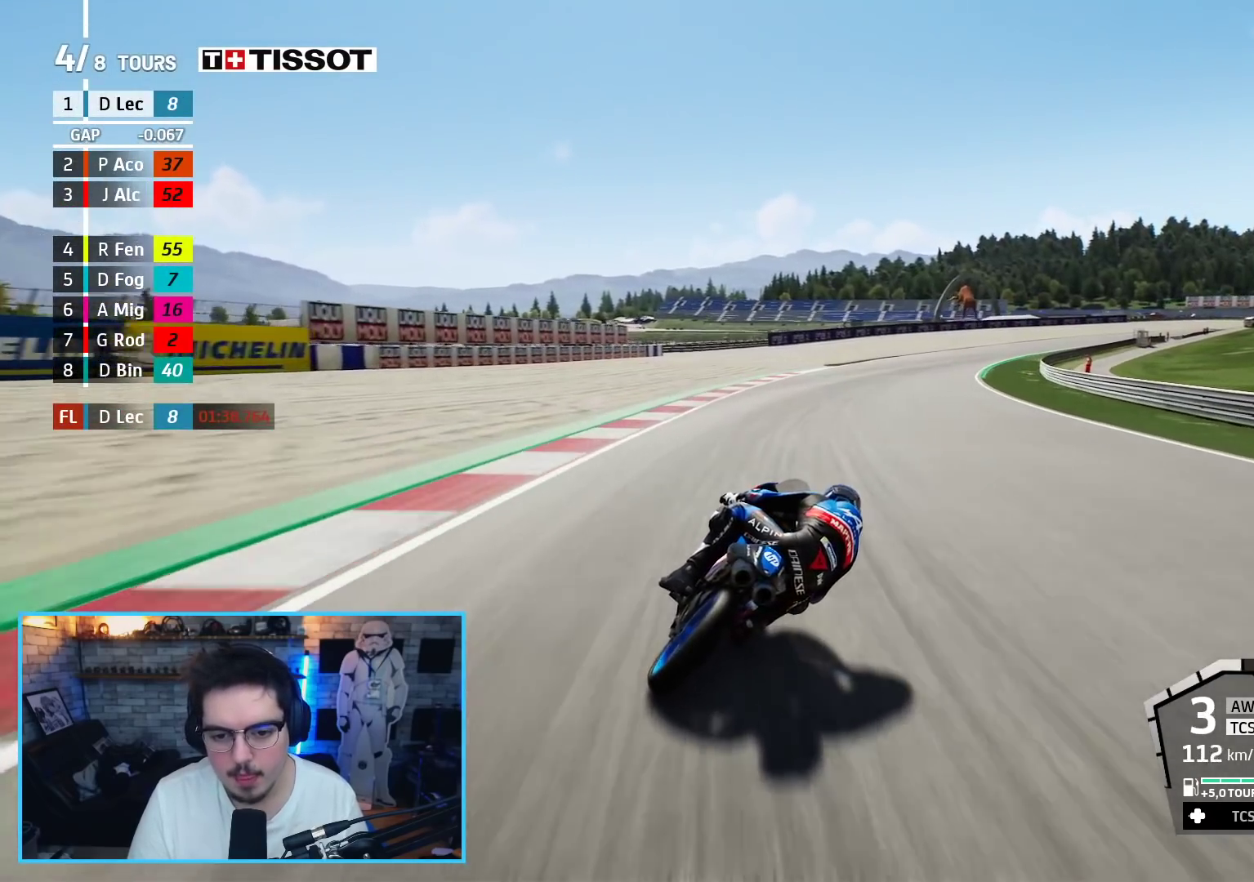
{"buttons": ["R2"], "left_stick": "up-right", "right_stick": "center", "events": []}
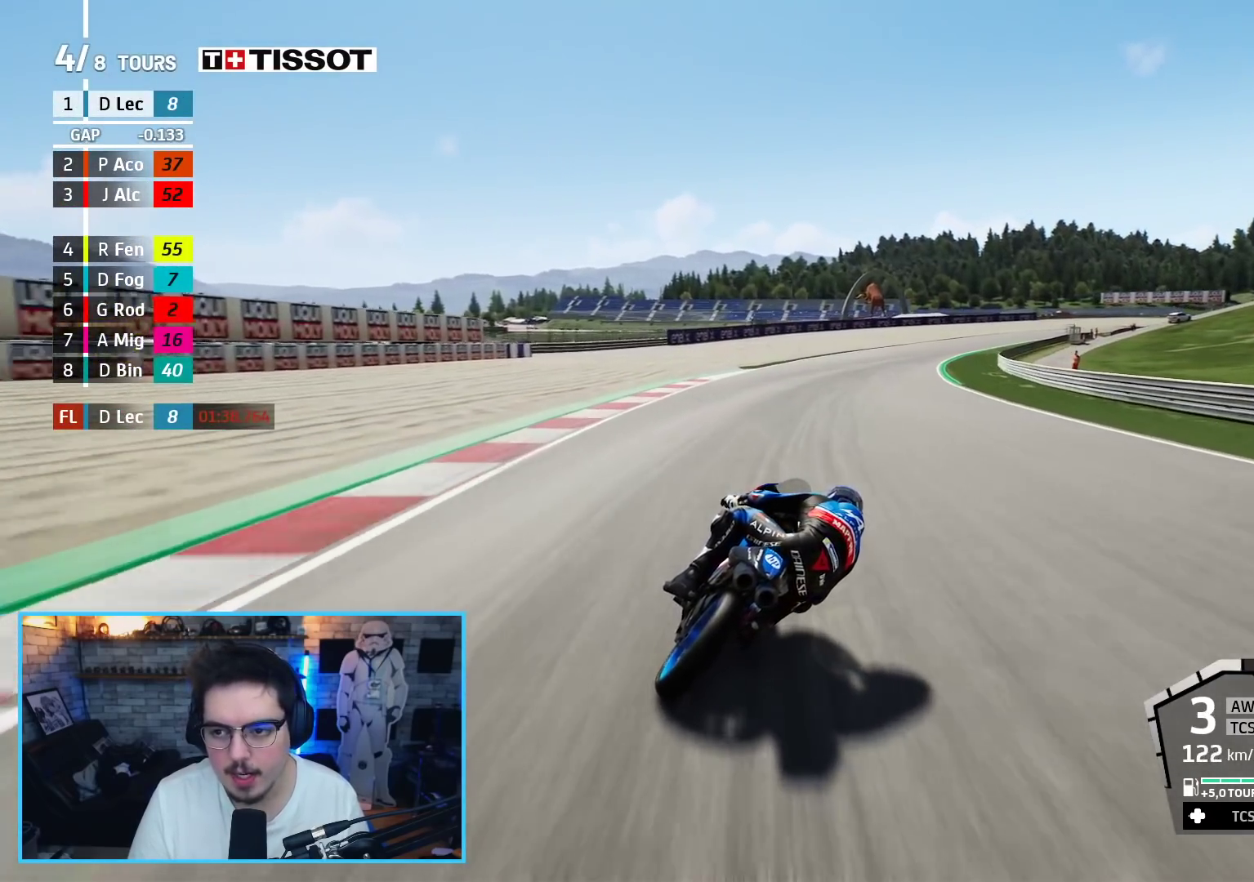
{"buttons": ["R2"], "left_stick": "up-right", "right_stick": "center", "events": []}
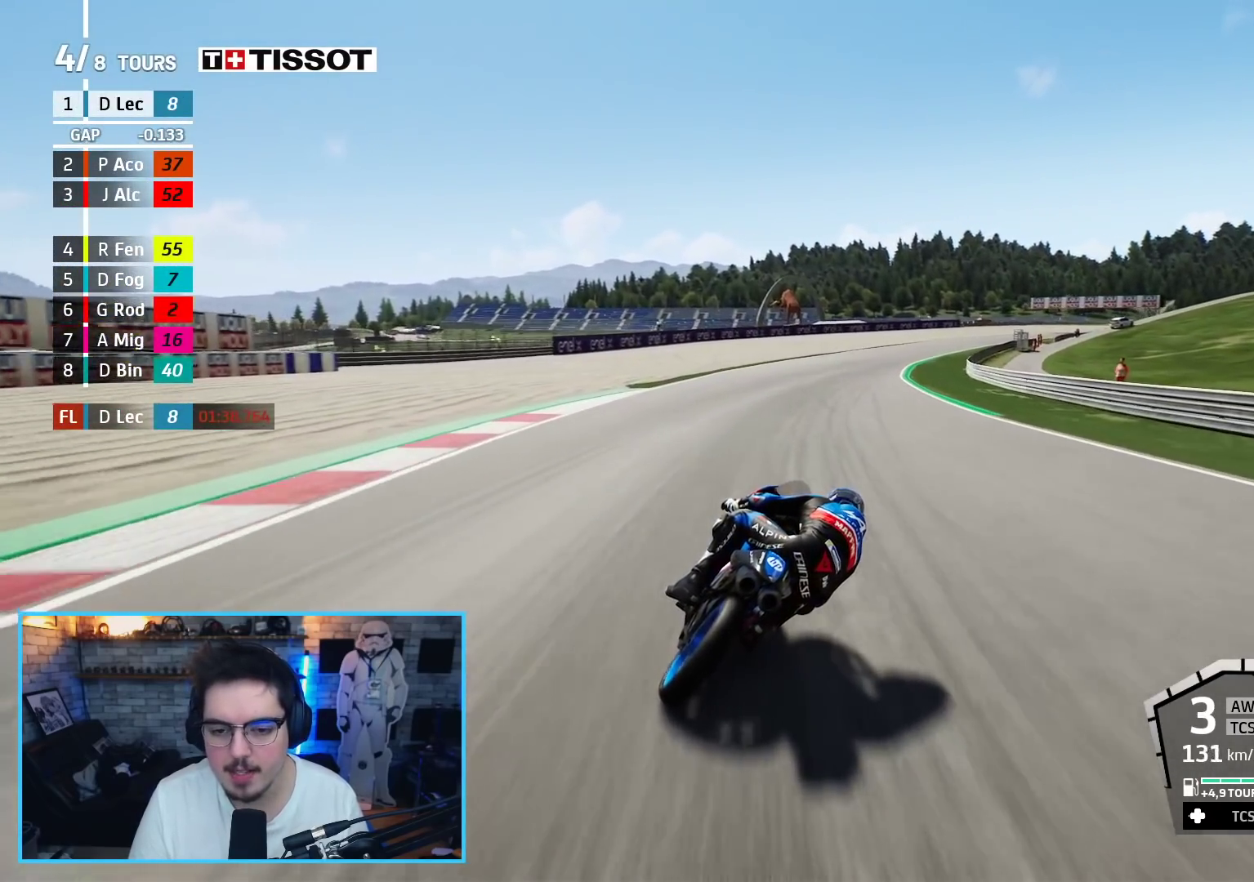
{"buttons": ["R2"], "left_stick": "up-right", "right_stick": "center", "events": [[367, "B", "down"], [483, "B", "up"]]}
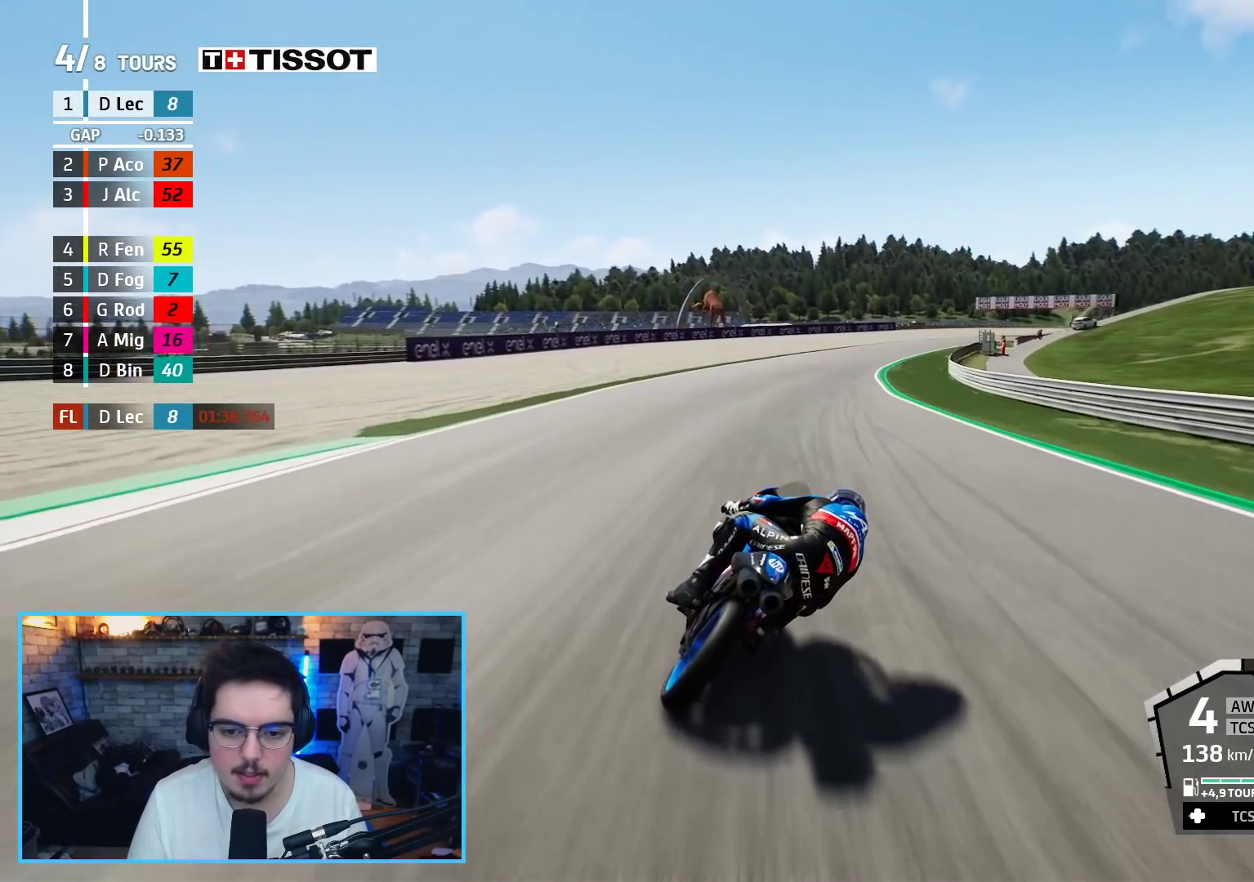
{"buttons": ["R2"], "left_stick": "up-right", "right_stick": "center", "events": []}
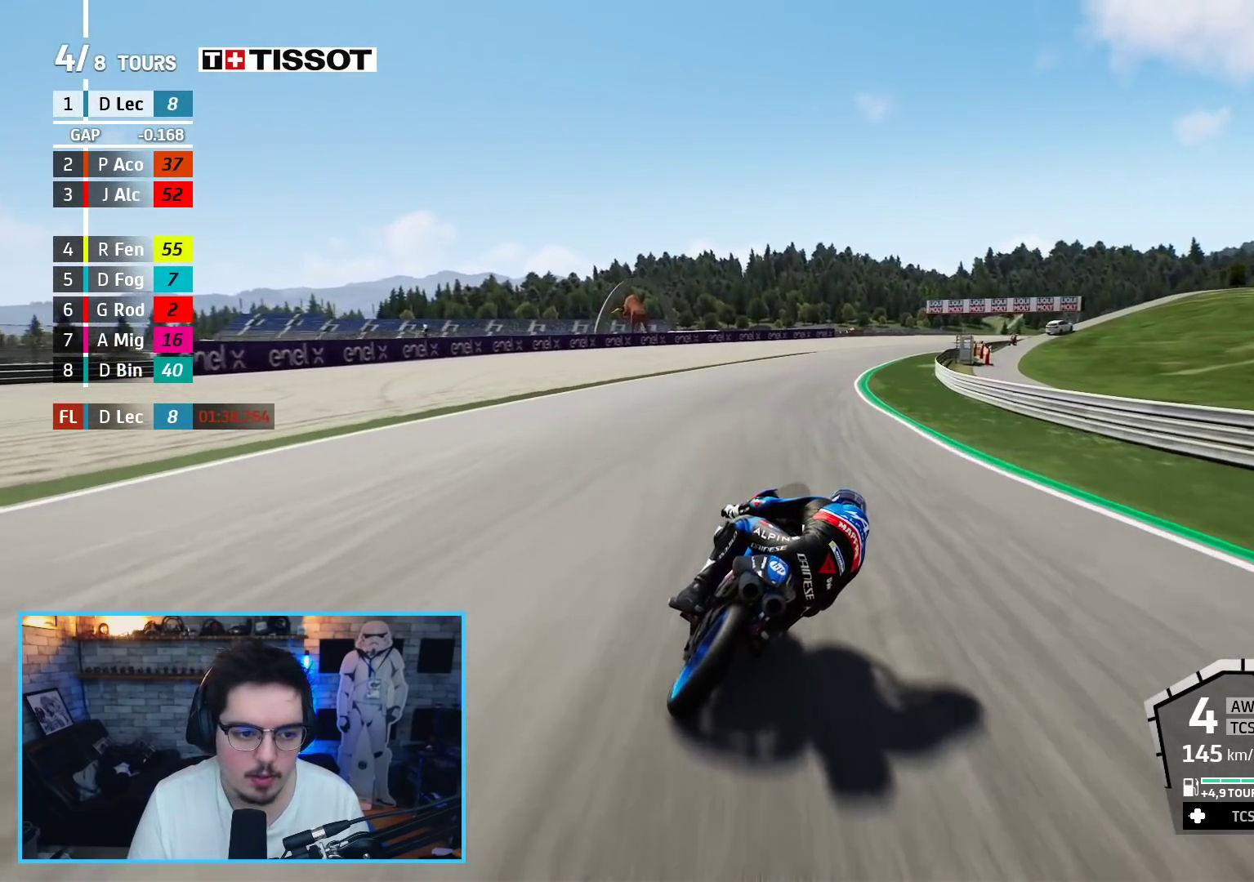
{"buttons": ["R2"], "left_stick": "up-right", "right_stick": "center", "events": []}
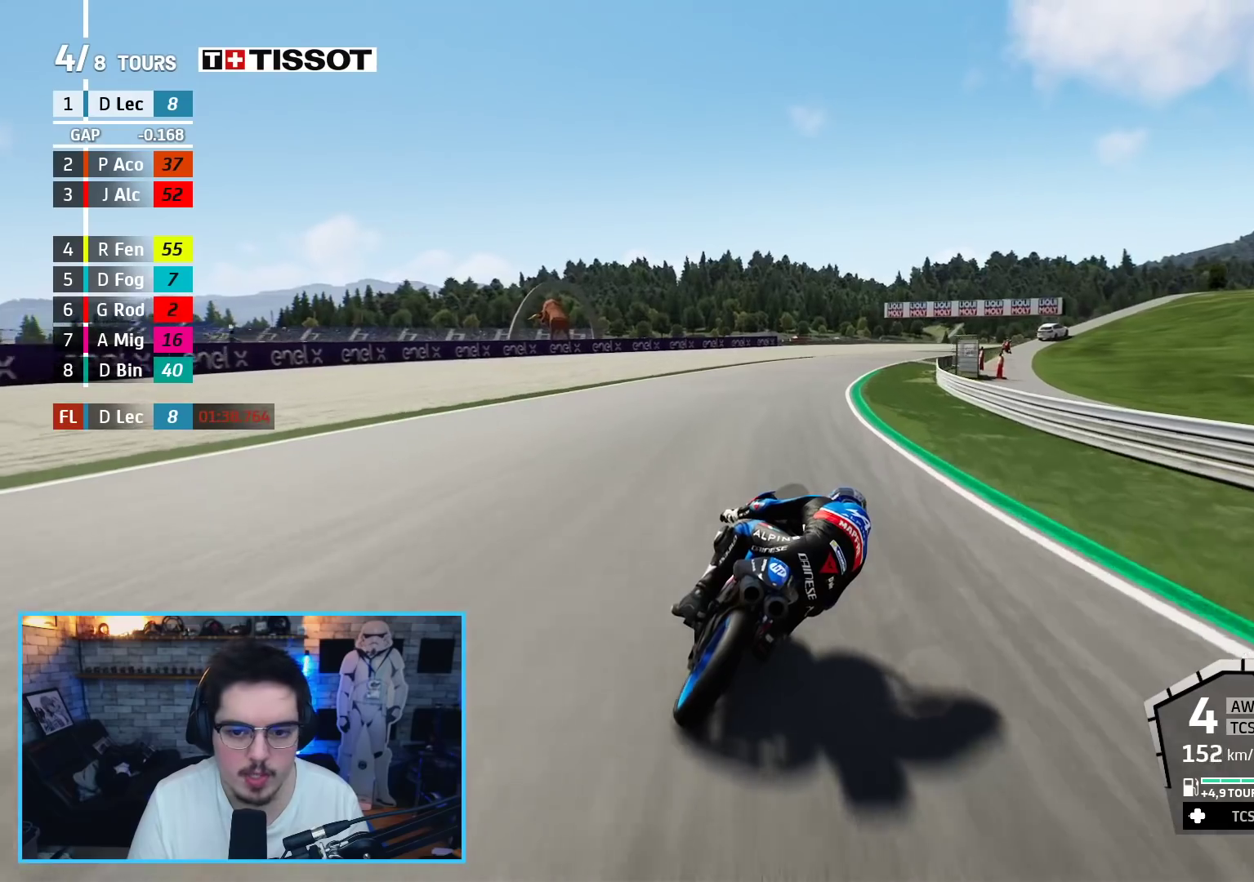
{"buttons": ["R2"], "left_stick": "up-right", "right_stick": "center", "events": []}
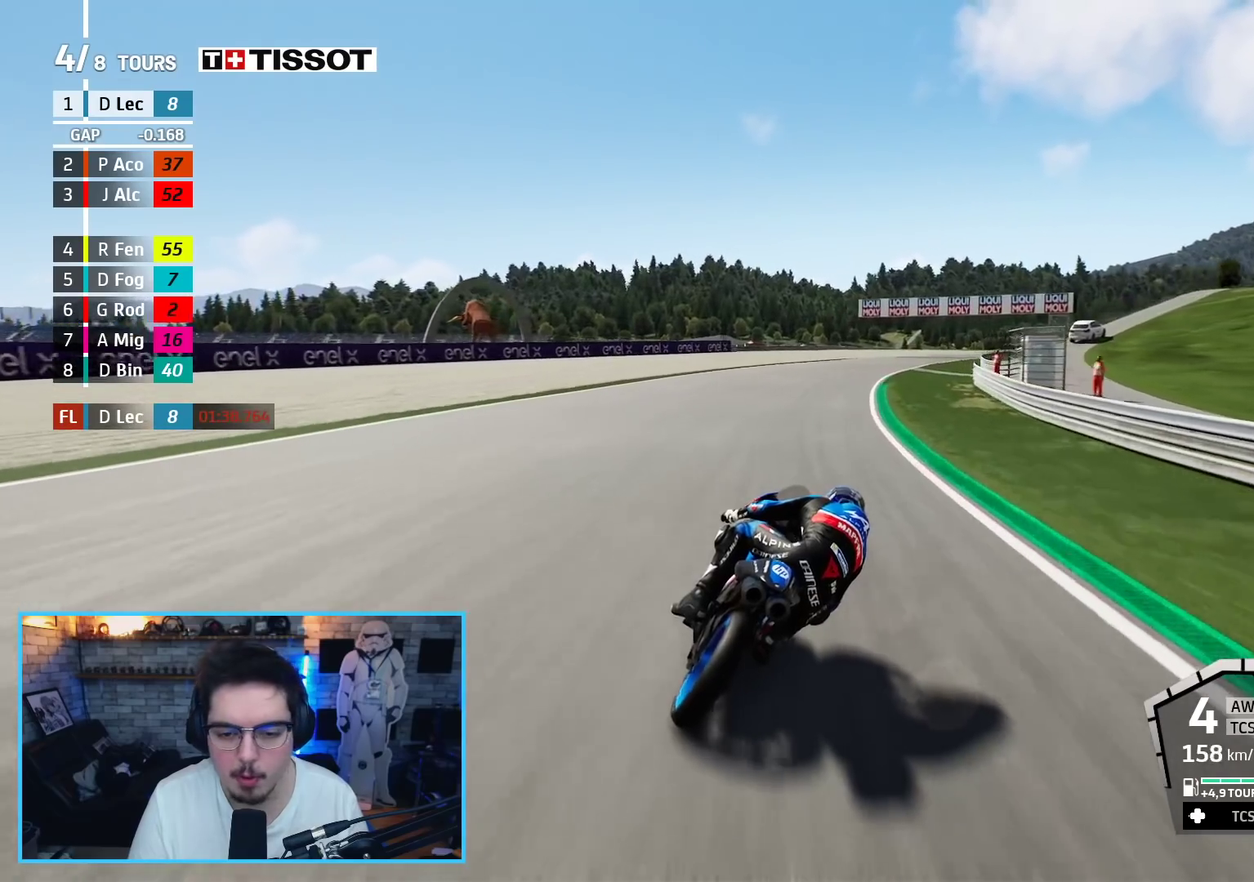
{"buttons": ["B", "R2"], "left_stick": "up-right", "right_stick": "center", "events": [[417, "B", "down"]]}
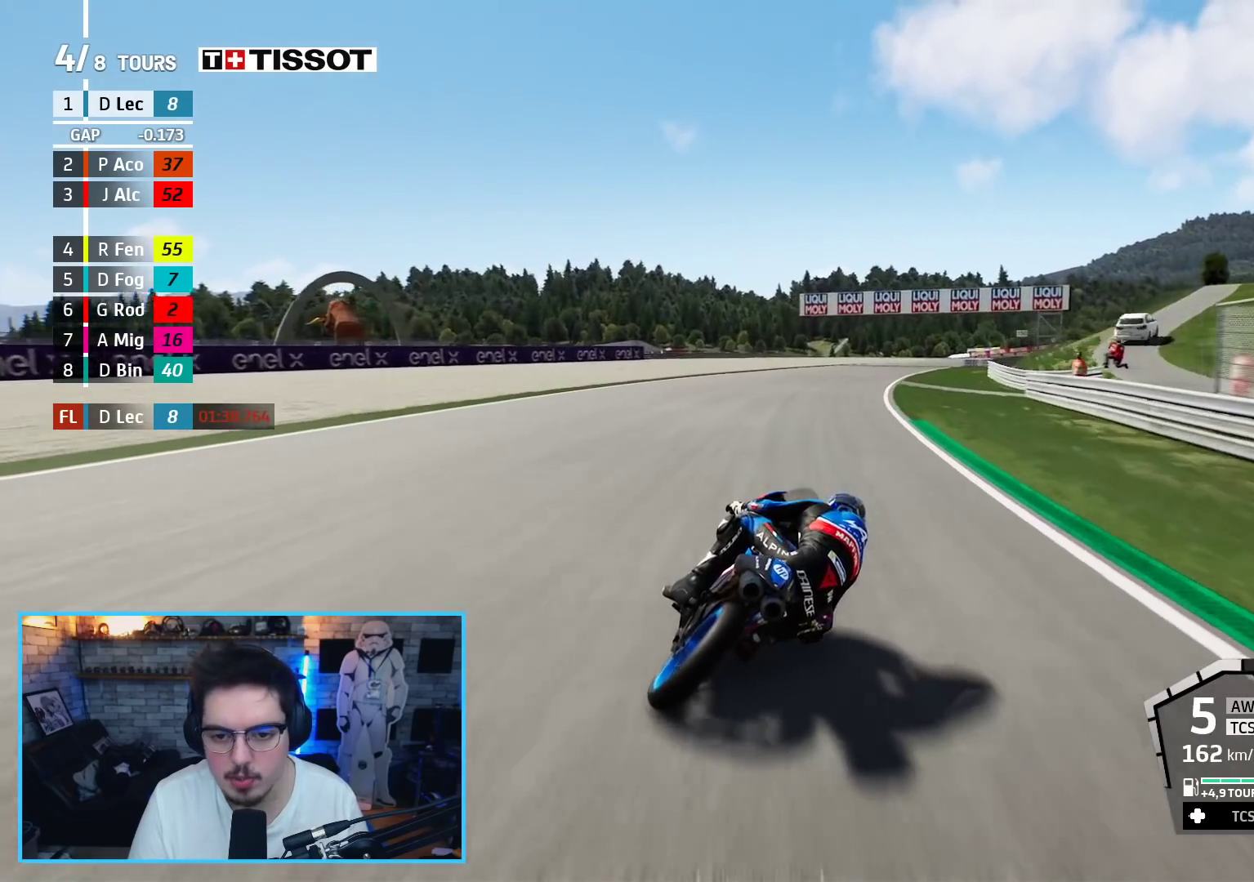
{"buttons": ["R2"], "left_stick": "up-right", "right_stick": "center", "events": [[17, "B", "up"]]}
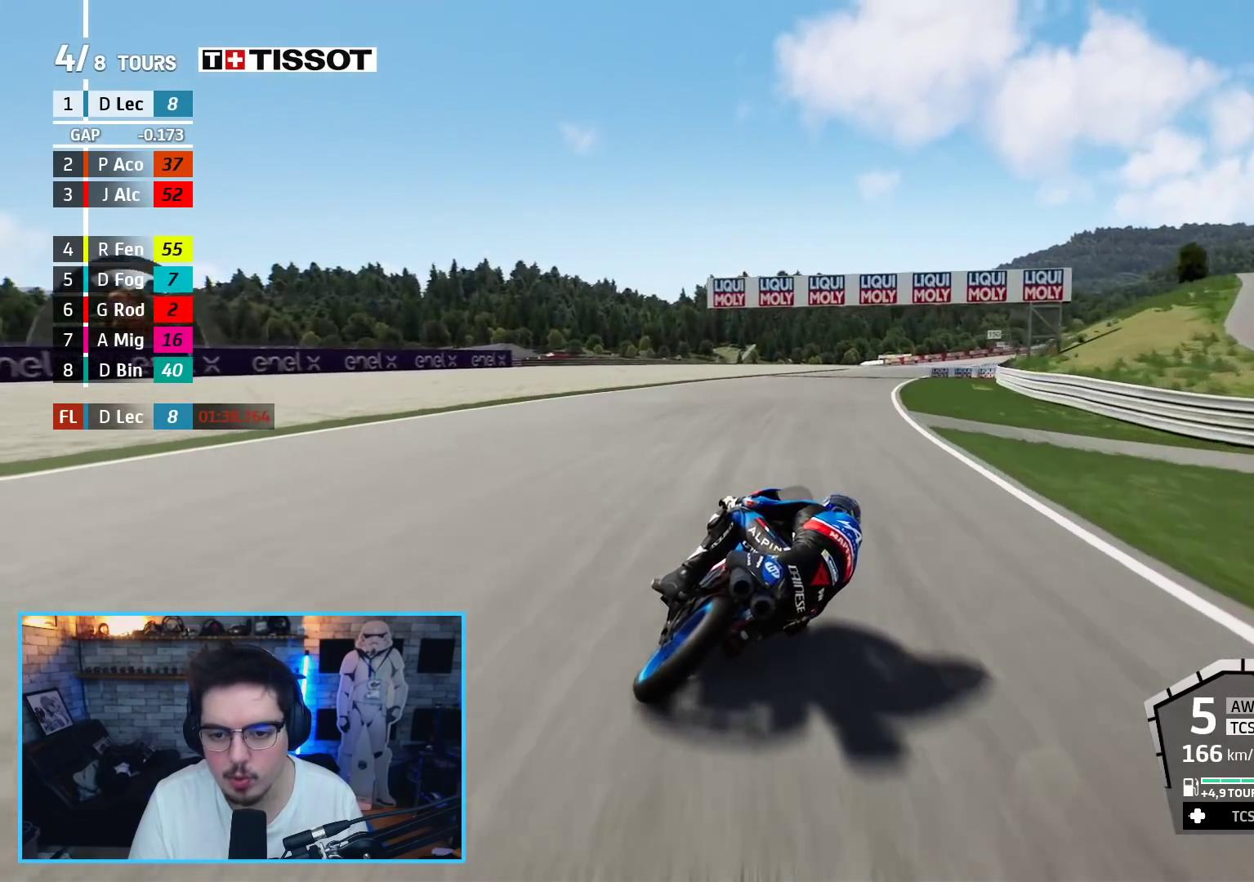
{"buttons": ["R2"], "left_stick": "up-right", "right_stick": "center", "events": []}
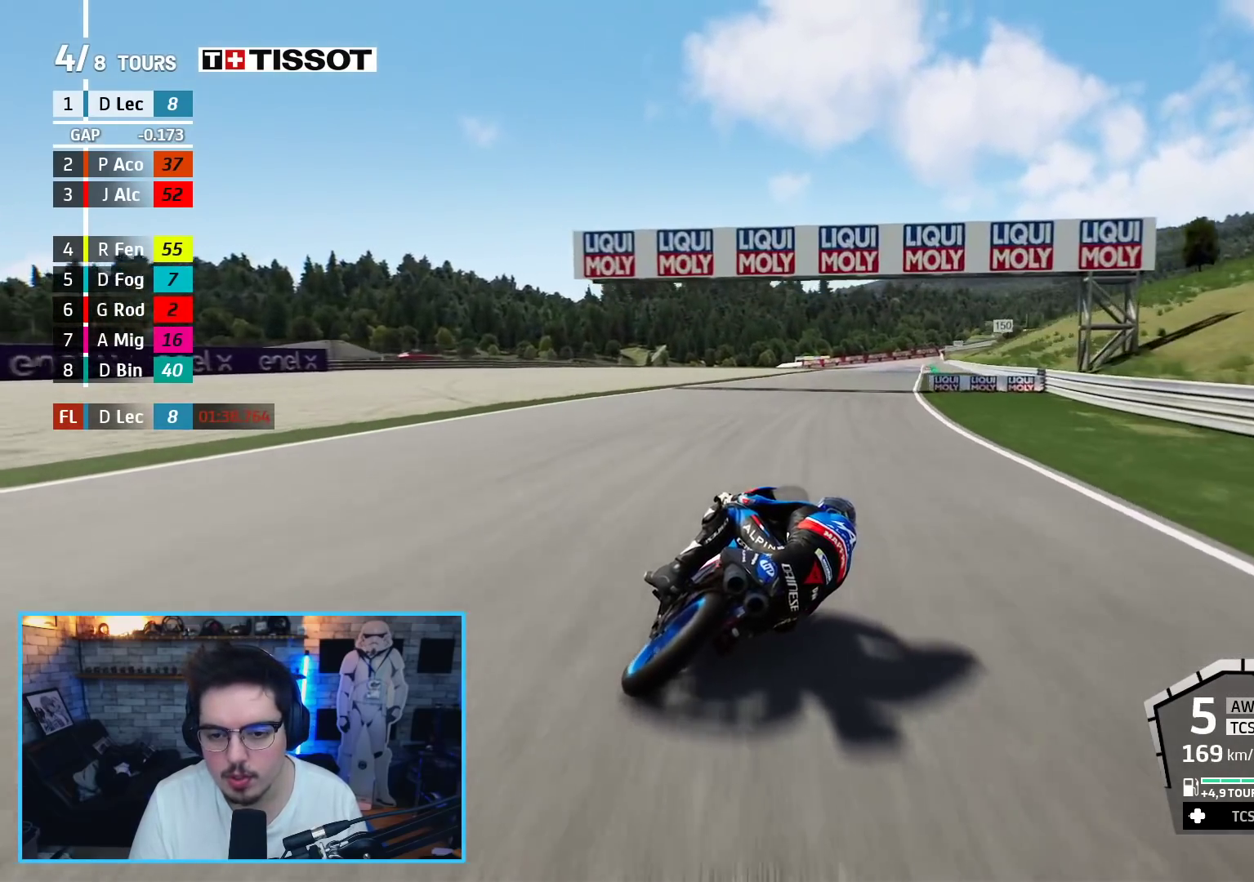
{"buttons": ["R2"], "left_stick": "up-right", "right_stick": "center", "events": []}
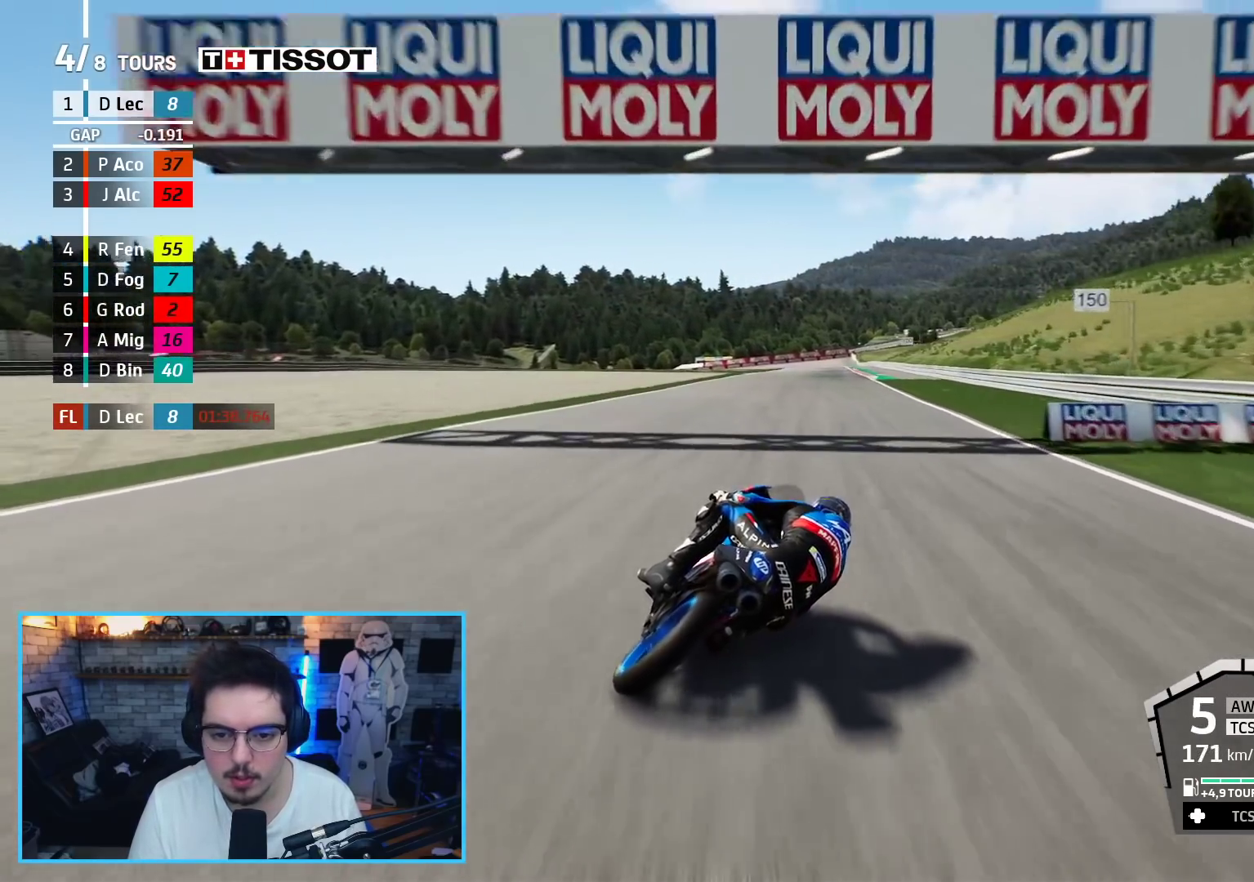
{"buttons": ["R2"], "left_stick": "up-right", "right_stick": "center", "events": []}
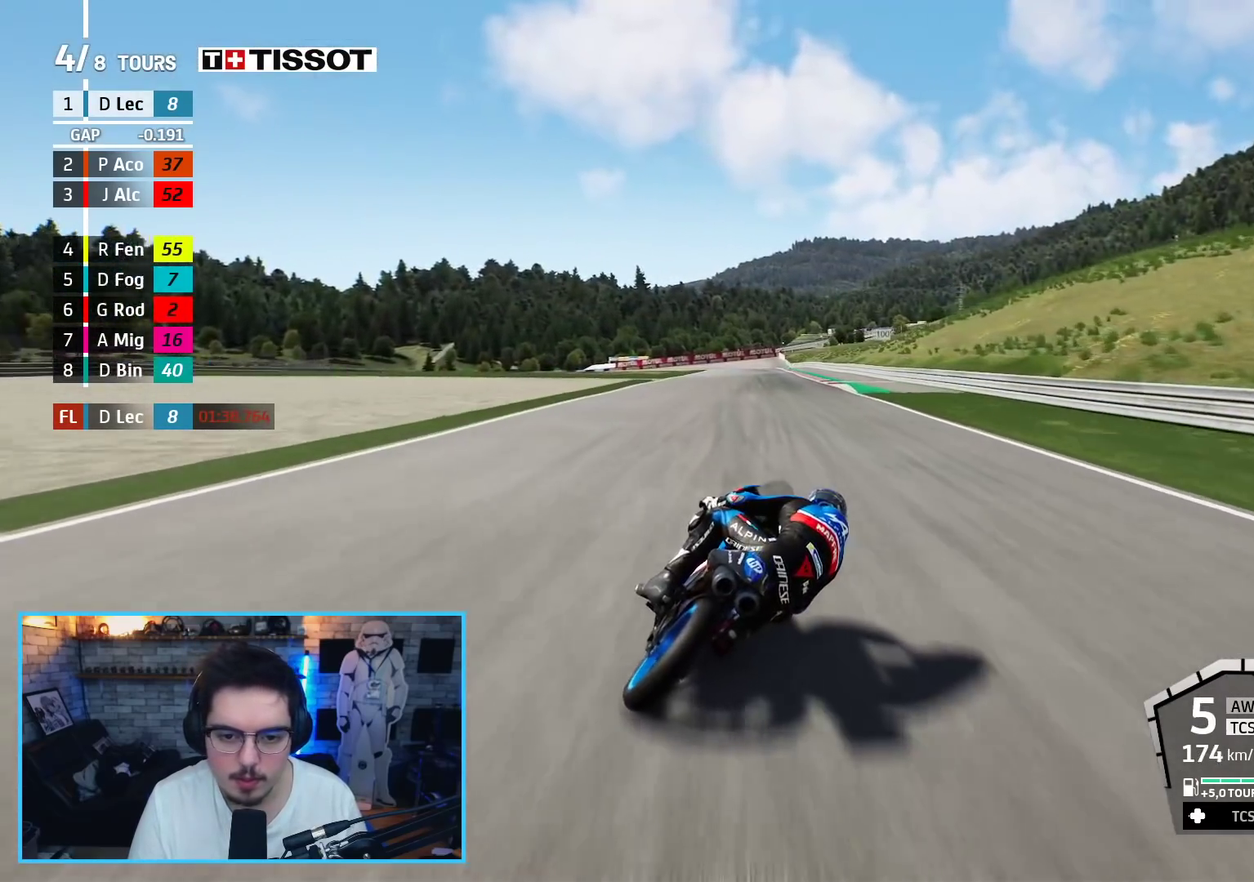
{"buttons": ["R2"], "left_stick": "up-left", "right_stick": "center", "events": [[67, "left_stick", "up"], [167, "left_stick", "up-left"]]}
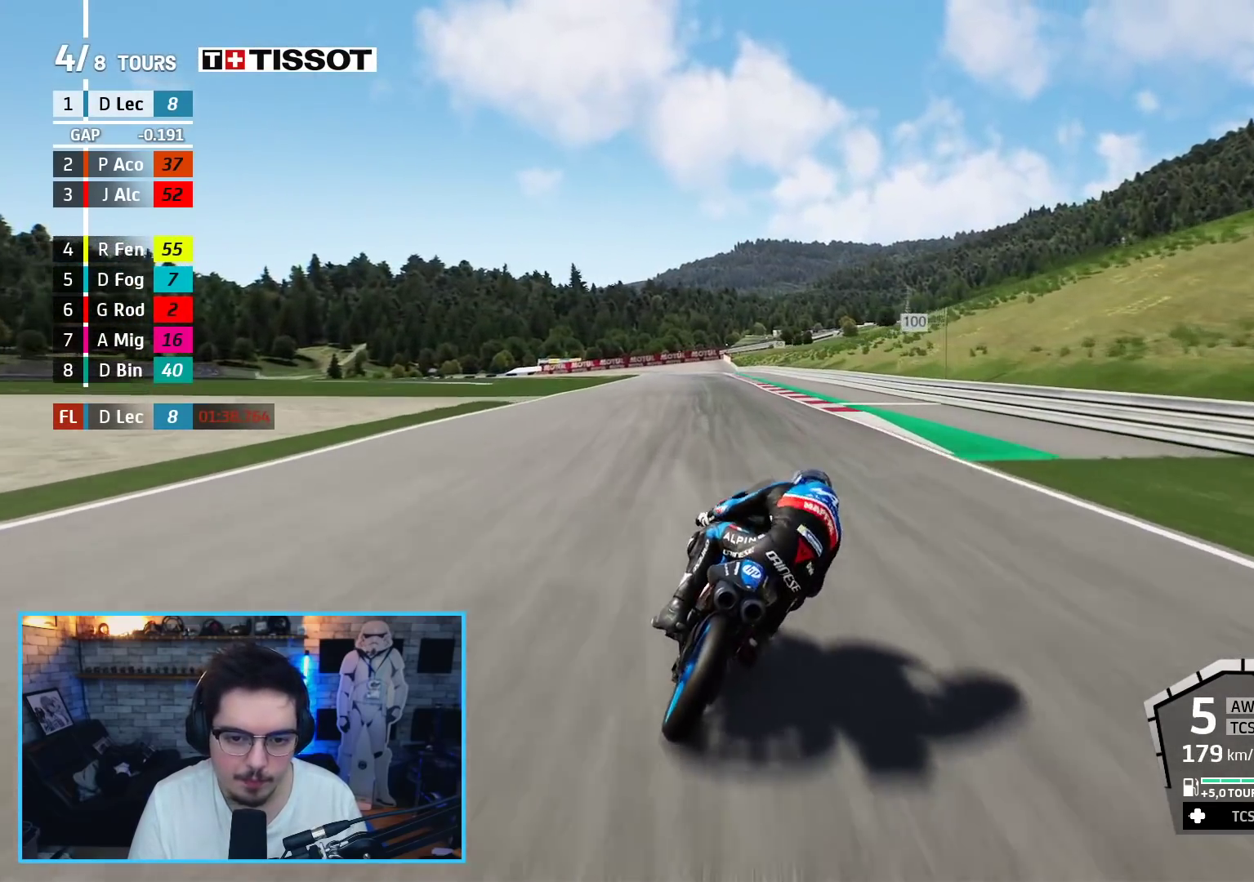
{"buttons": ["R2"], "left_stick": "up-left", "right_stick": "center", "events": []}
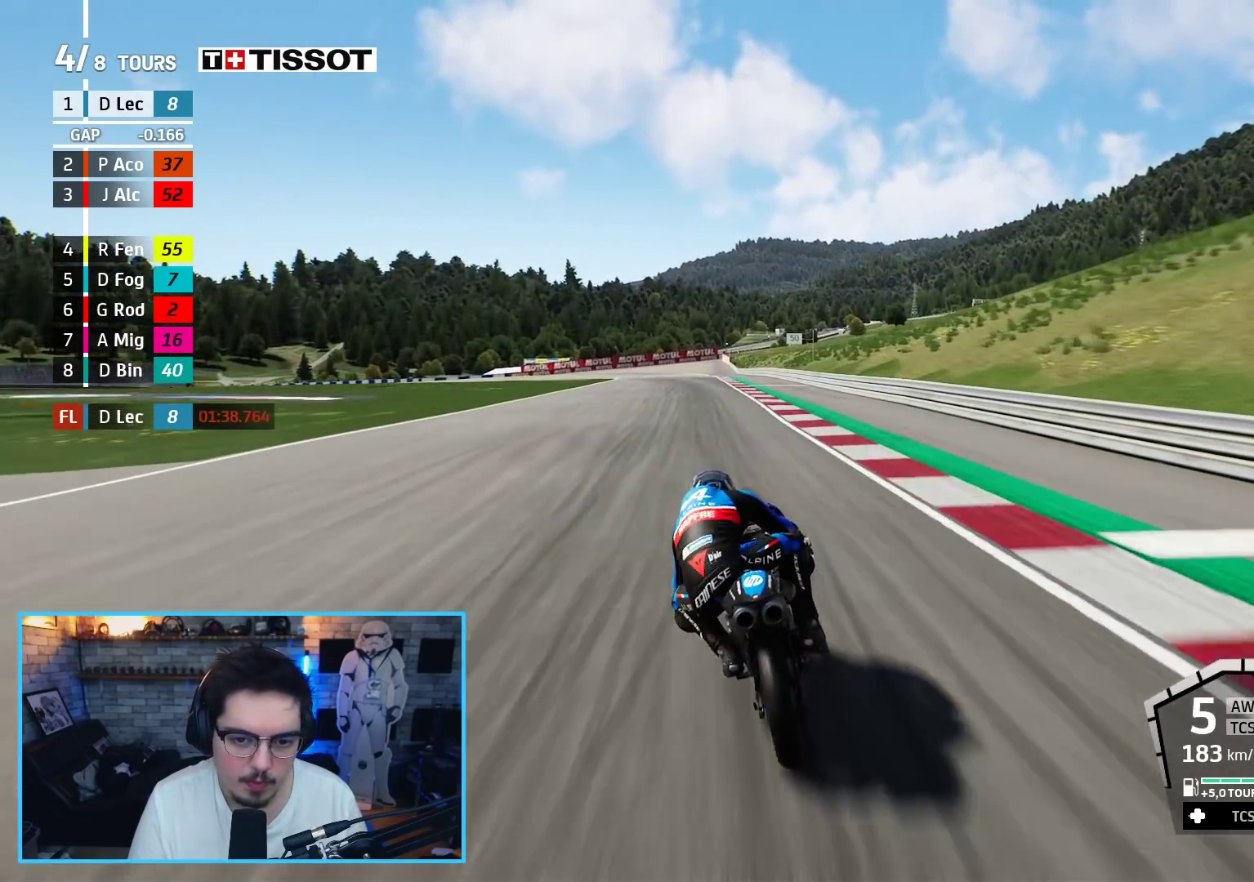
{"buttons": ["R2"], "left_stick": "up-left", "right_stick": "center", "events": []}
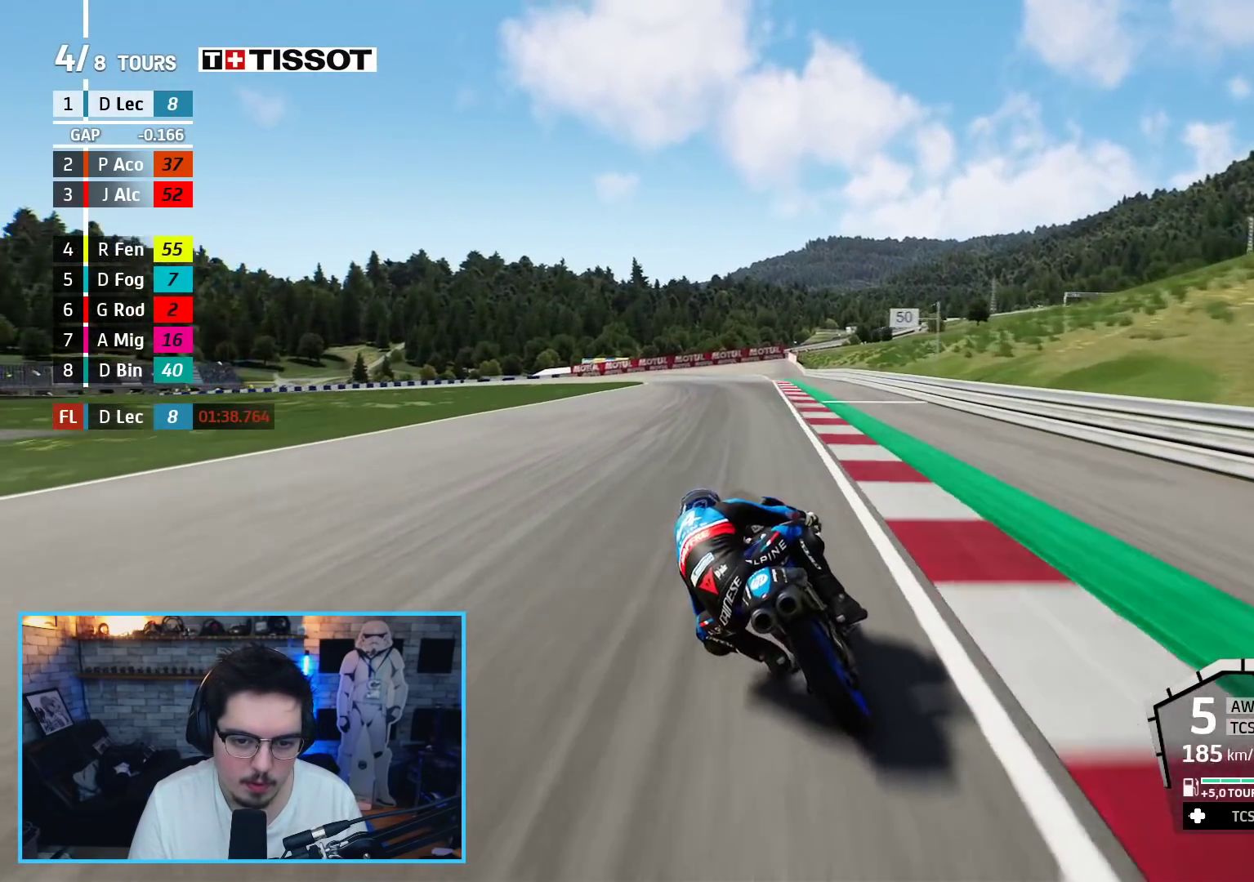
{"buttons": ["A", "L2", "L3"], "left_stick": "up-left", "right_stick": "center", "events": [[200, "A", "down"], [200, "X", "down"], [217, "L3", "down"], [233, "L2", "down"], [317, "R2", "up"], [367, "X", "up"]]}
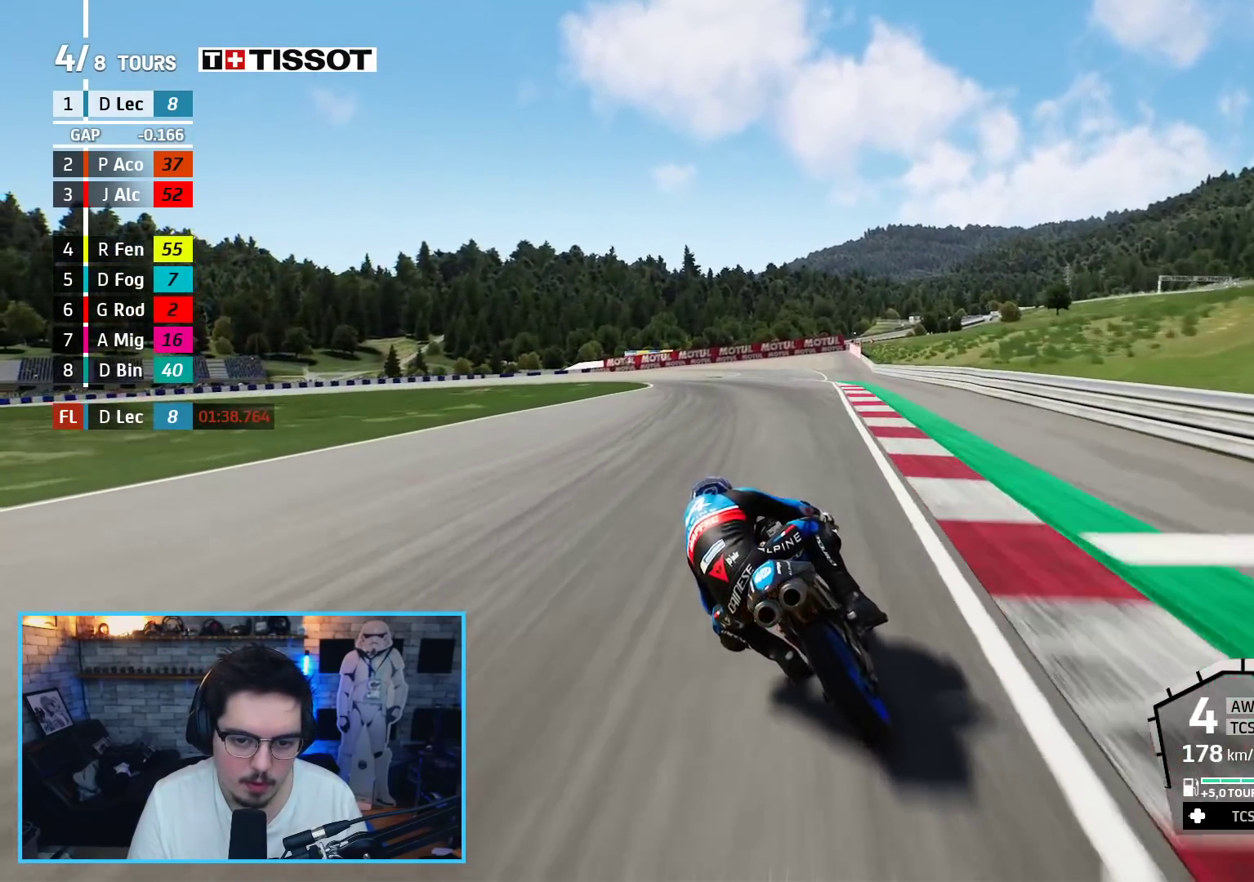
{"buttons": ["L2", "L3"], "left_stick": "up-left", "right_stick": "center", "events": [[250, "X", "down"], [383, "A", "up"], [383, "X", "up"]]}
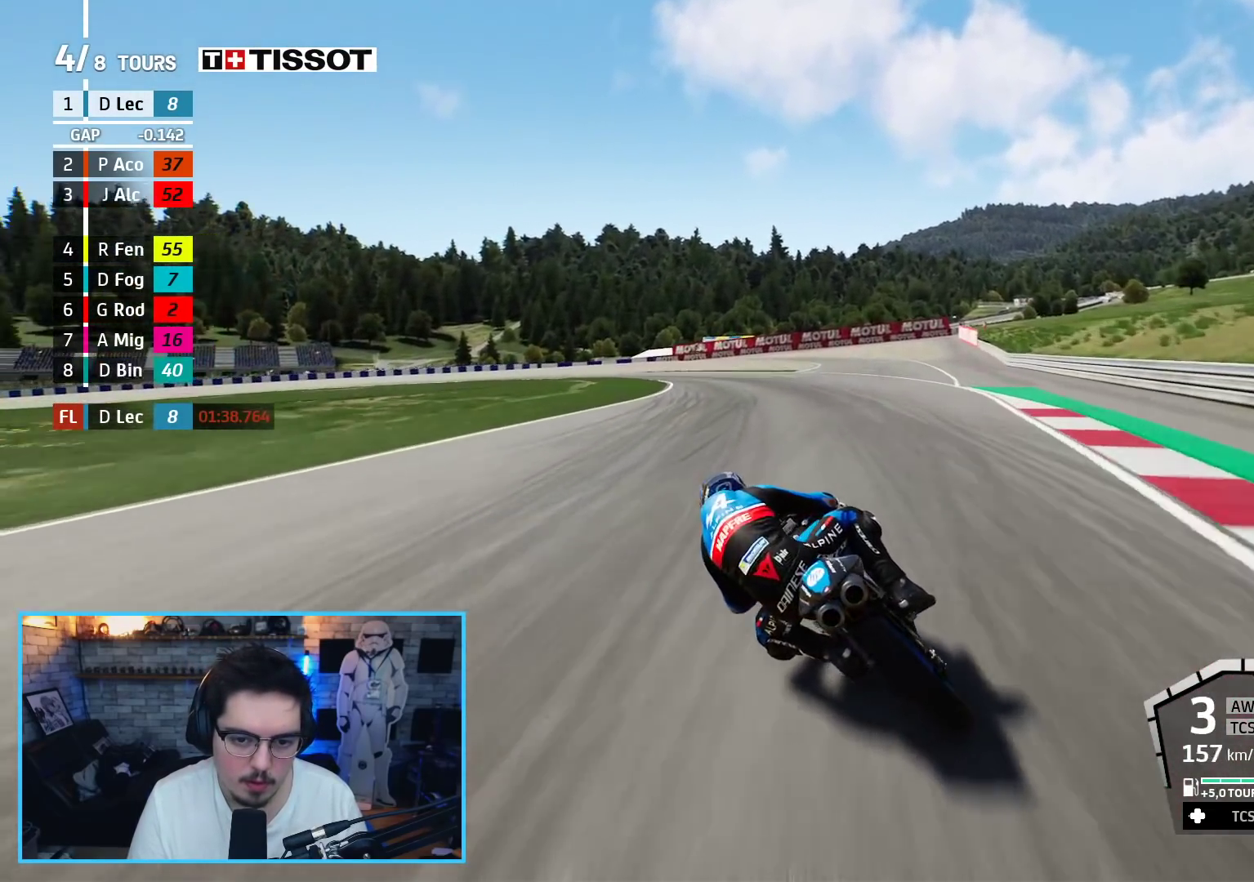
{"buttons": ["L3"], "left_stick": "up-left", "right_stick": "center", "events": [[200, "L2", "up"]]}
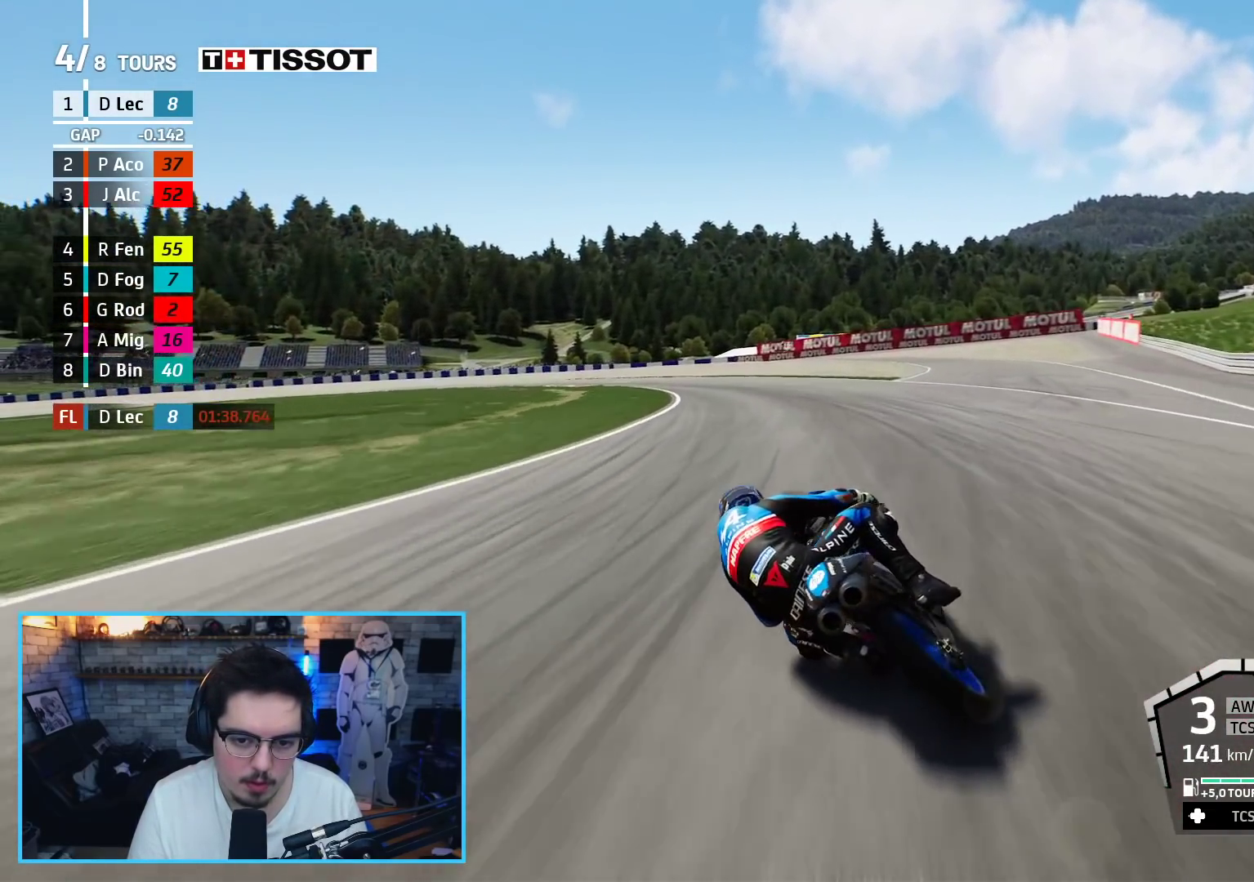
{"buttons": [], "left_stick": "up-left", "right_stick": "center", "events": [[333, "L3", "up"]]}